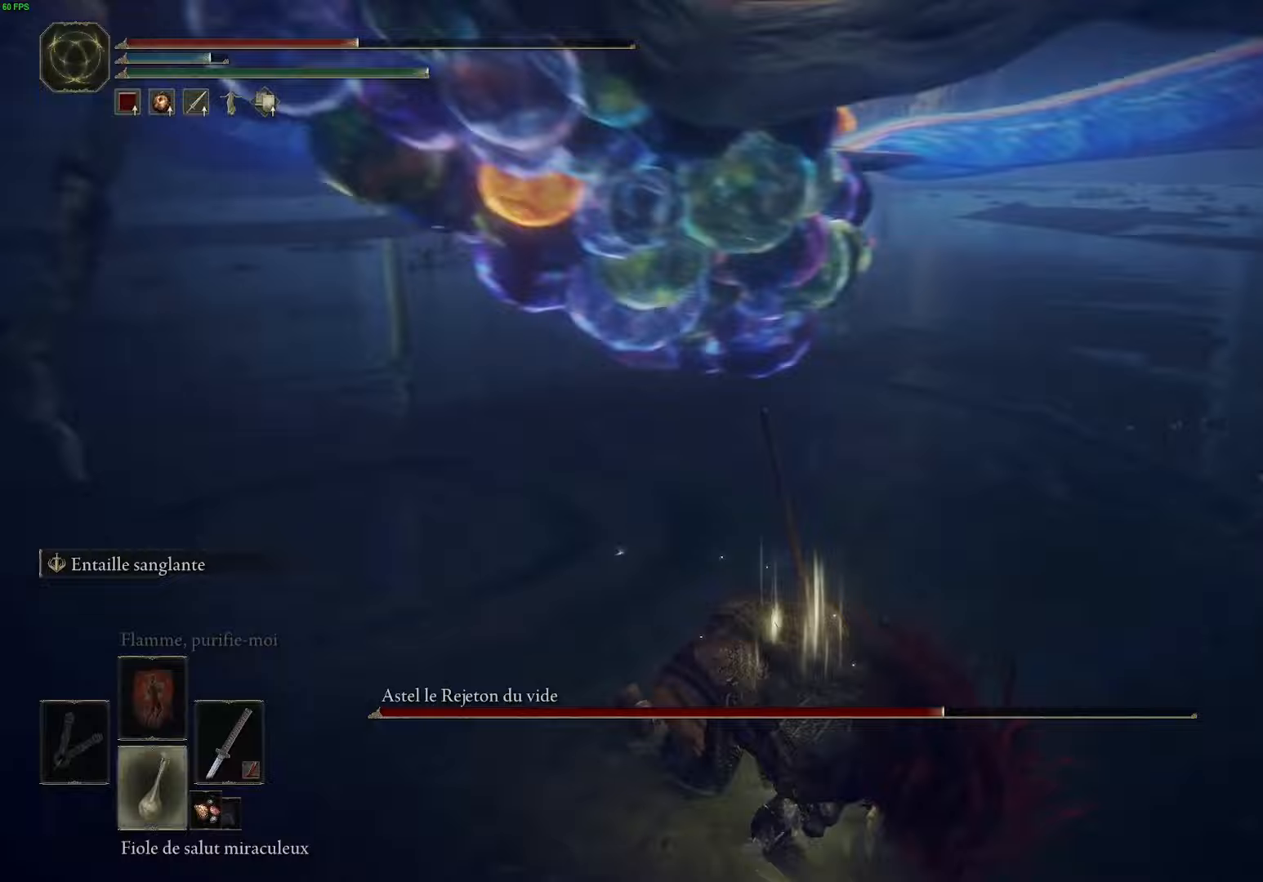
Gameplay with a controller (Xbox layout); each line is a JSON object with the inputs held at the frame after it. "events" lists button and stick changes between this image and that frame as [ms after this image, input, new state], when the widget could be followed in between.
{"buttons": [], "left_stick": "up-left", "right_stick": "center", "events": [[67, "DPAD_DOWN", "up"], [167, "DPAD_DOWN", "down"], [283, "DPAD_DOWN", "up"], [400, "DPAD_DOWN", "down"], [517, "DPAD_DOWN", "up"]]}
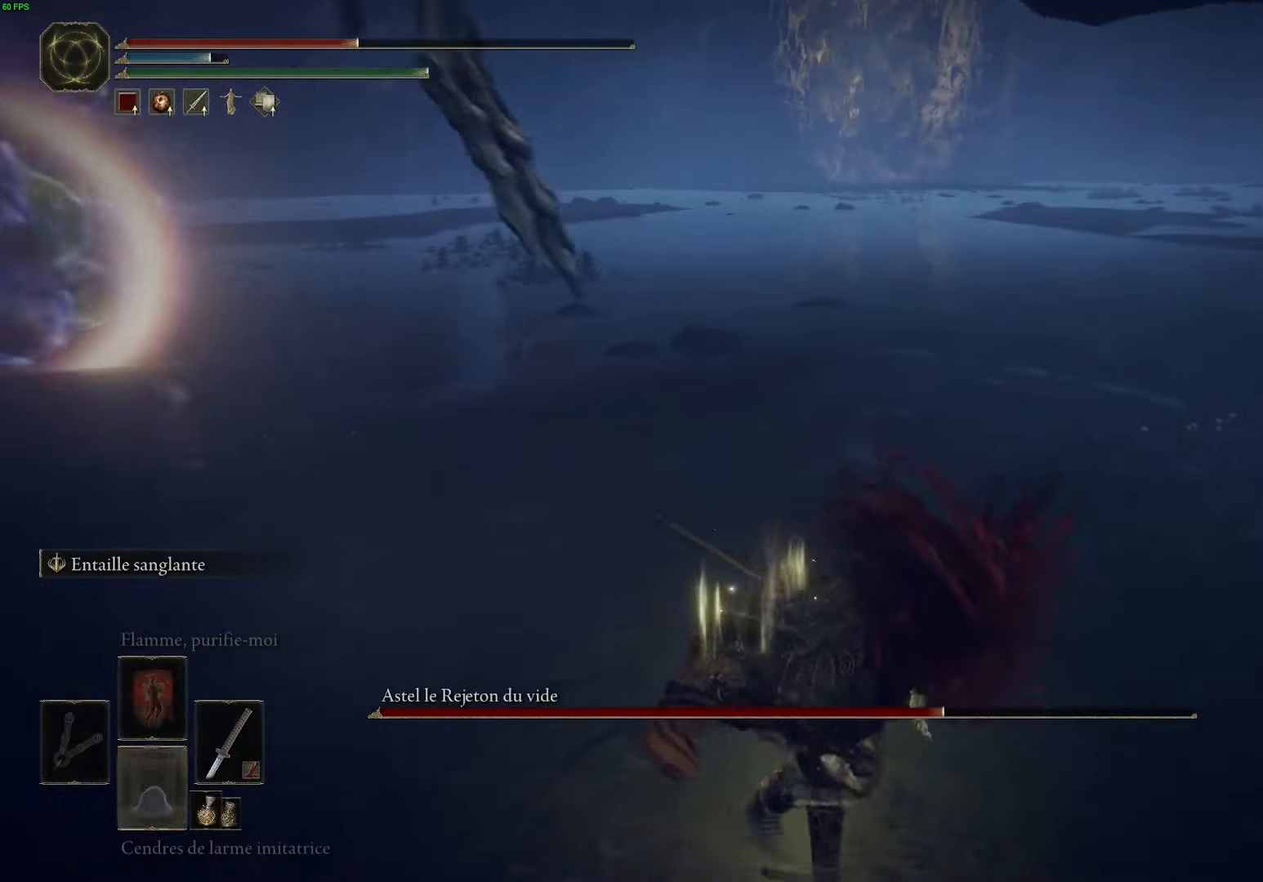
{"buttons": ["B"], "left_stick": "up-left", "right_stick": "center", "events": [[100, "DPAD_DOWN", "down"], [184, "DPAD_DOWN", "up"], [467, "B", "down"]]}
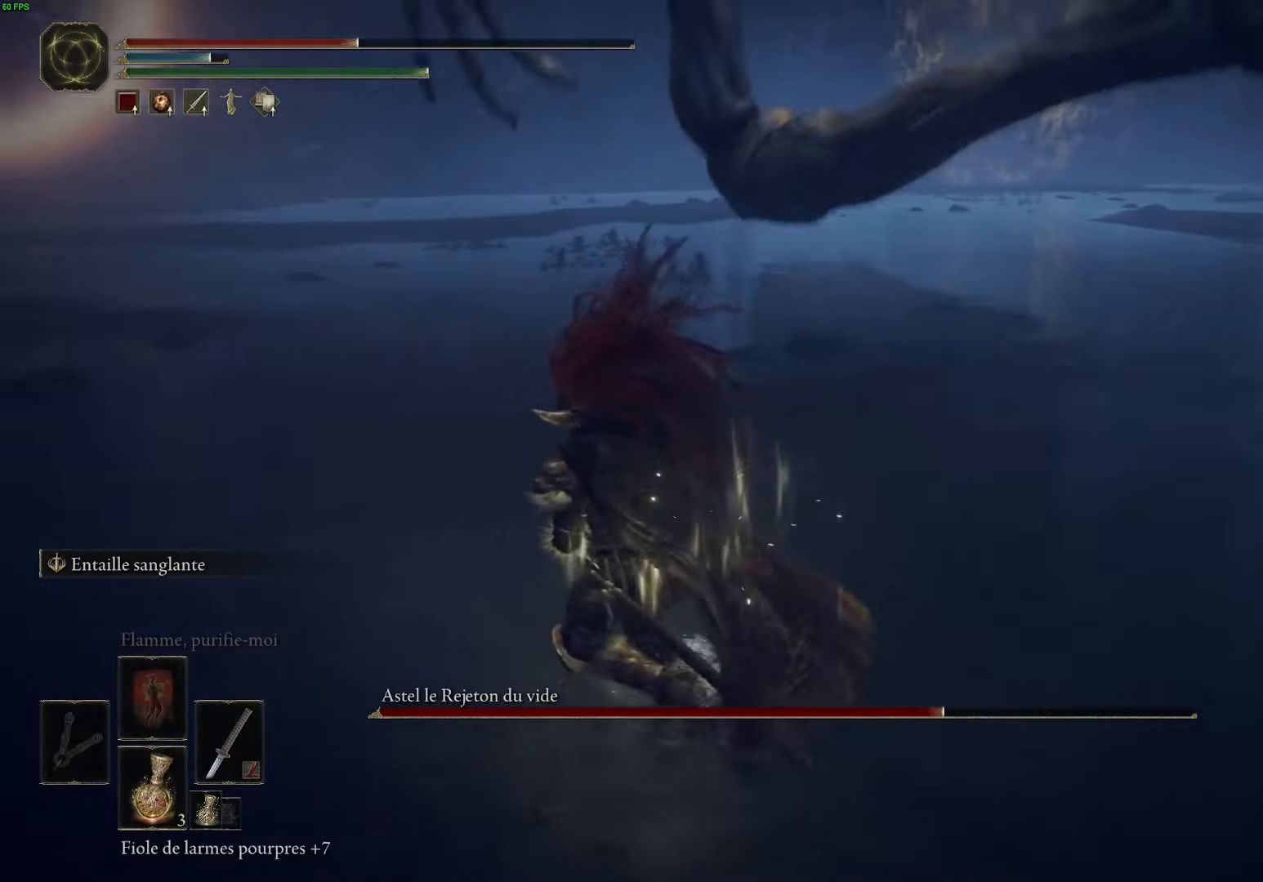
{"buttons": ["X"], "left_stick": "up", "right_stick": "center", "events": [[67, "B", "up"], [434, "left_stick", "up"], [467, "X", "down"]]}
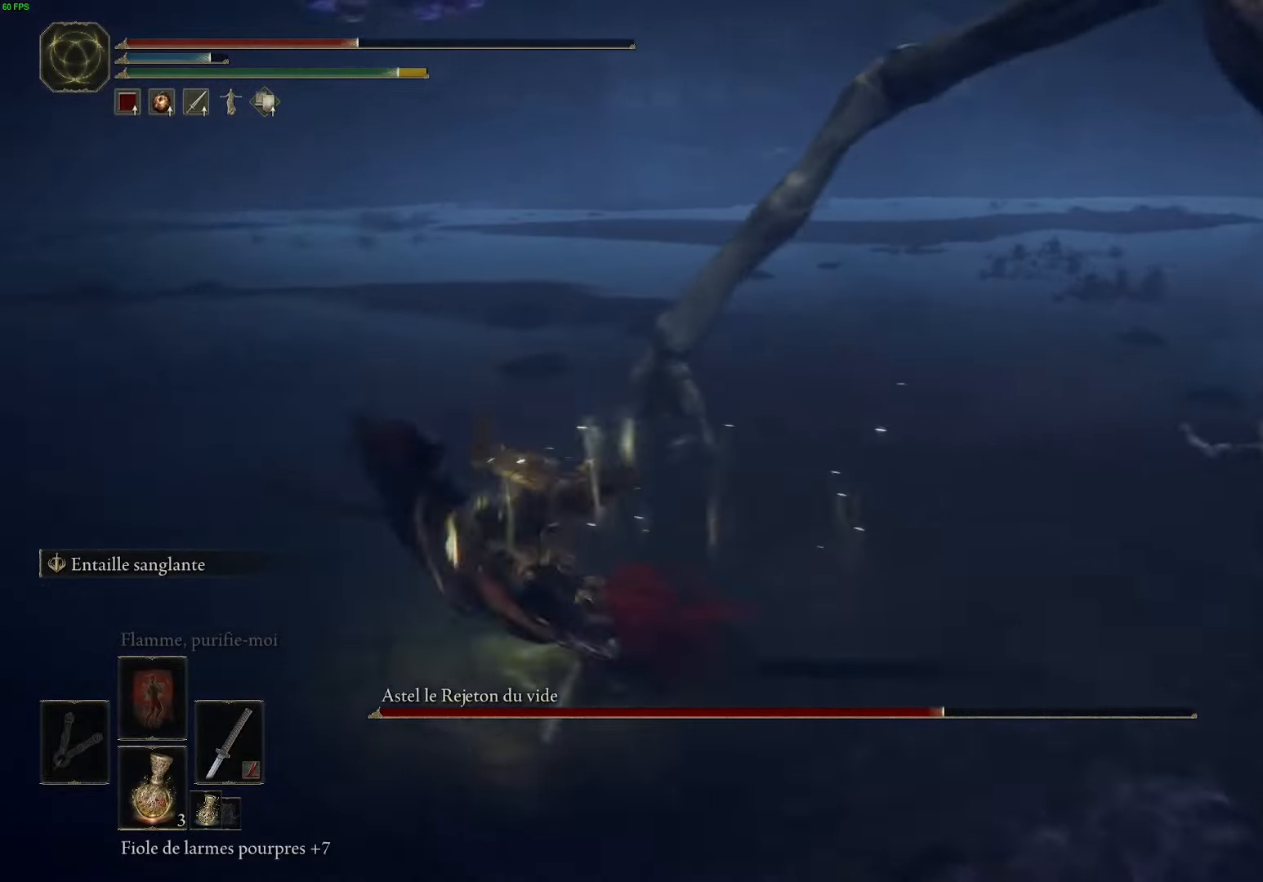
{"buttons": [], "left_stick": "up", "right_stick": "center", "events": [[34, "left_stick", "up-right"], [84, "X", "up"], [184, "X", "down"], [300, "X", "up"], [500, "left_stick", "up"]]}
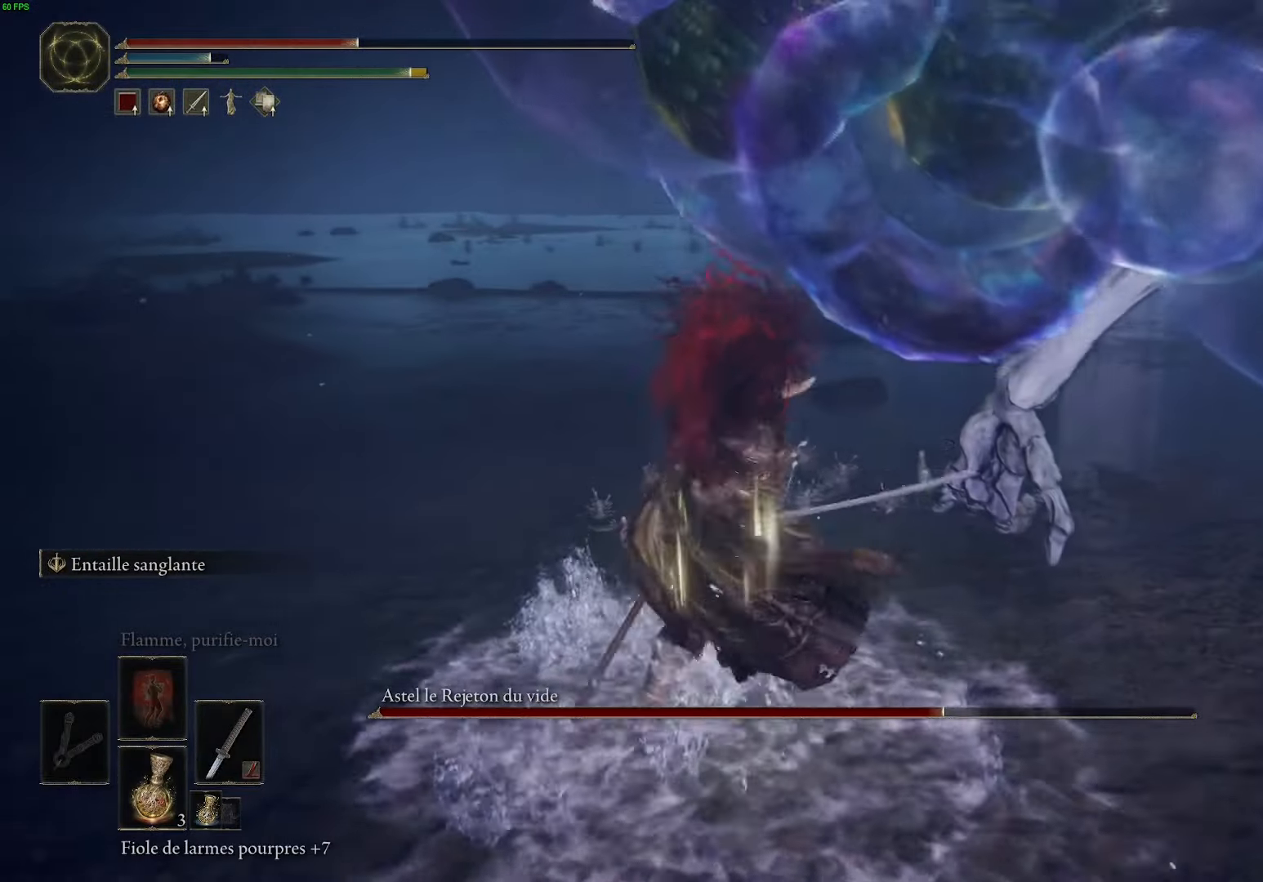
{"buttons": [], "left_stick": "up-left", "right_stick": "right", "events": [[100, "right_stick", "right"], [417, "left_stick", "up-left"]]}
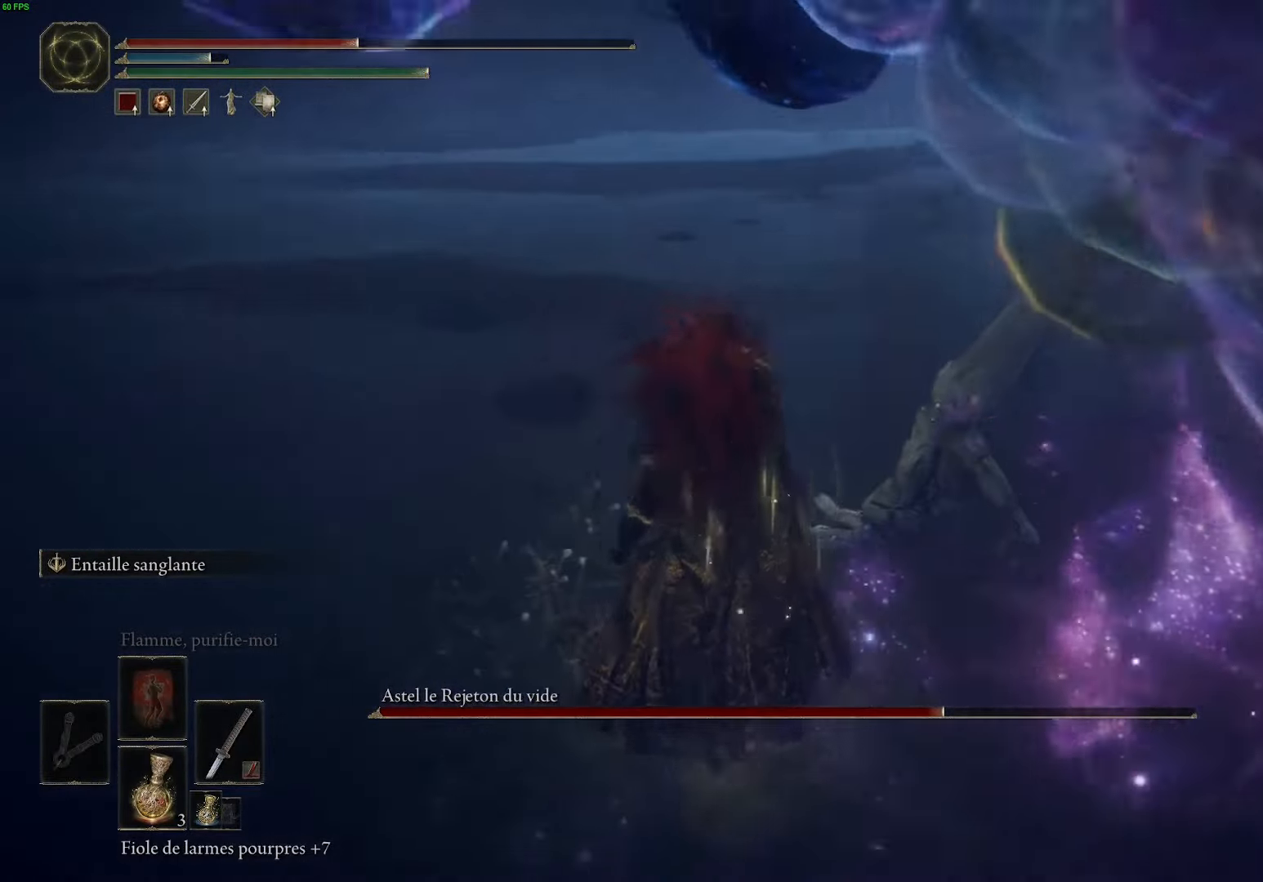
{"buttons": [], "left_stick": "up-left", "right_stick": "center", "events": [[34, "left_stick", "left"], [150, "L2", "down"], [217, "L2", "up"], [300, "right_stick", "up-right"], [434, "right_stick", "center"], [467, "left_stick", "up-left"]]}
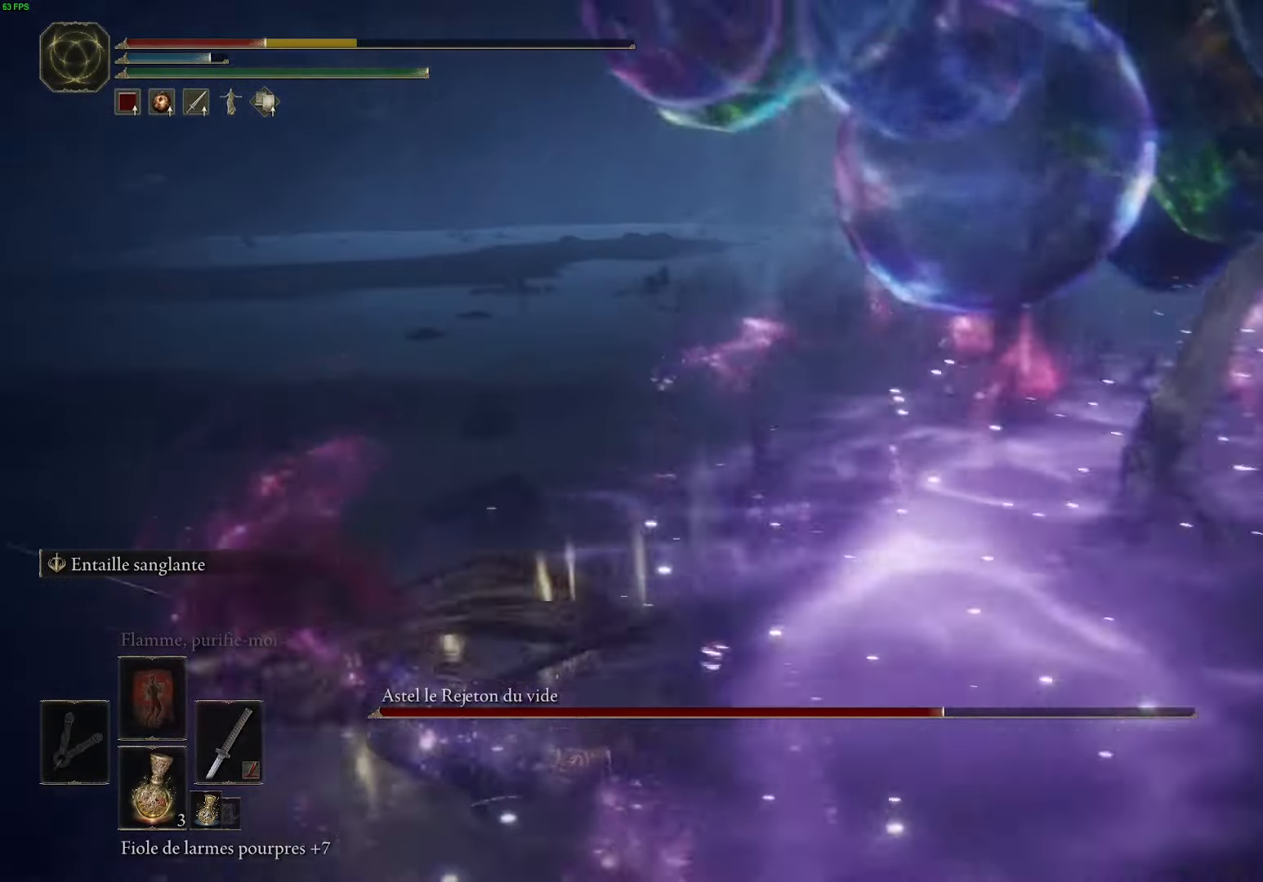
{"buttons": ["B"], "left_stick": "up", "right_stick": "center", "events": [[200, "right_stick", "right"], [317, "left_stick", "up"], [417, "right_stick", "center"], [500, "B", "down"]]}
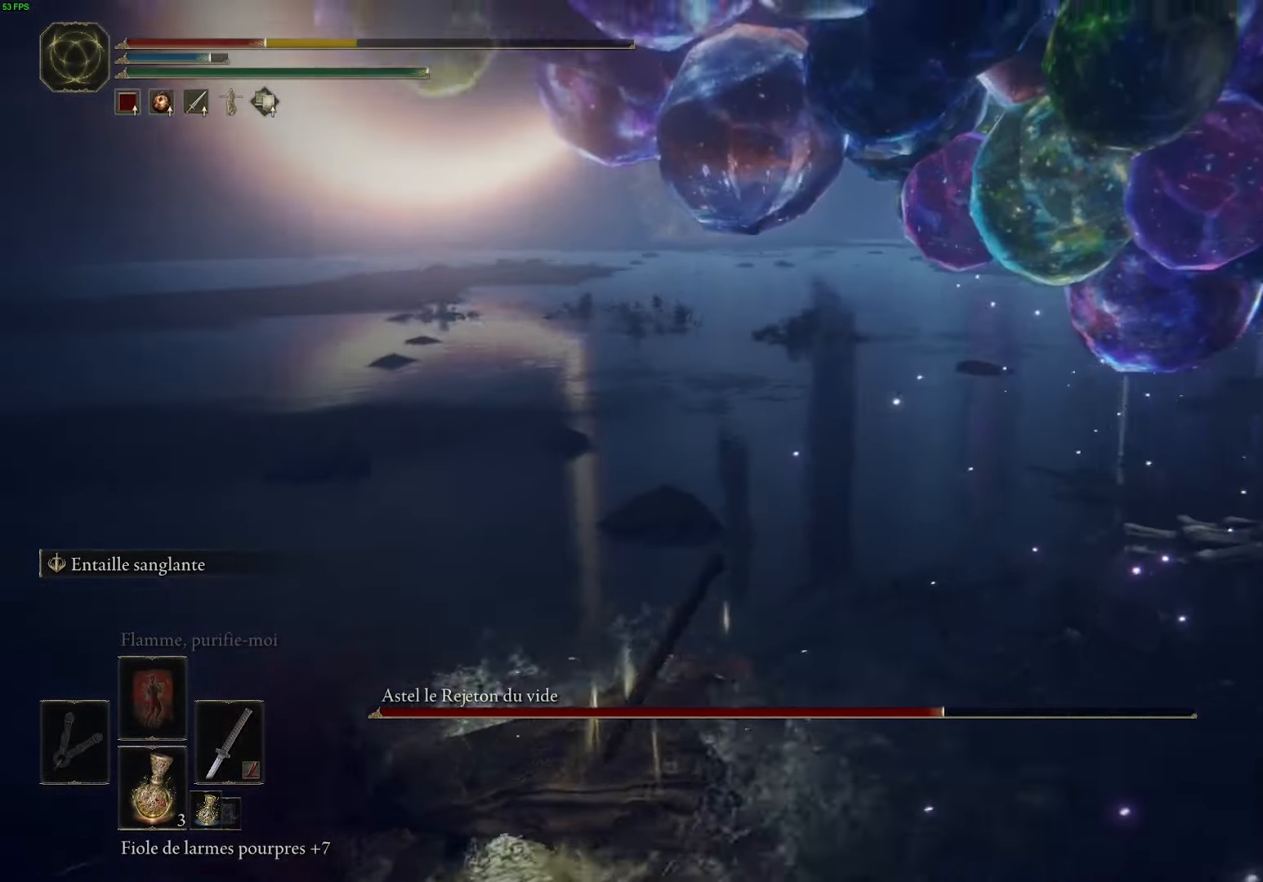
{"buttons": [], "left_stick": "up-right", "right_stick": "center", "events": [[100, "B", "up"], [167, "B", "down"], [284, "B", "up"], [434, "left_stick", "up-right"]]}
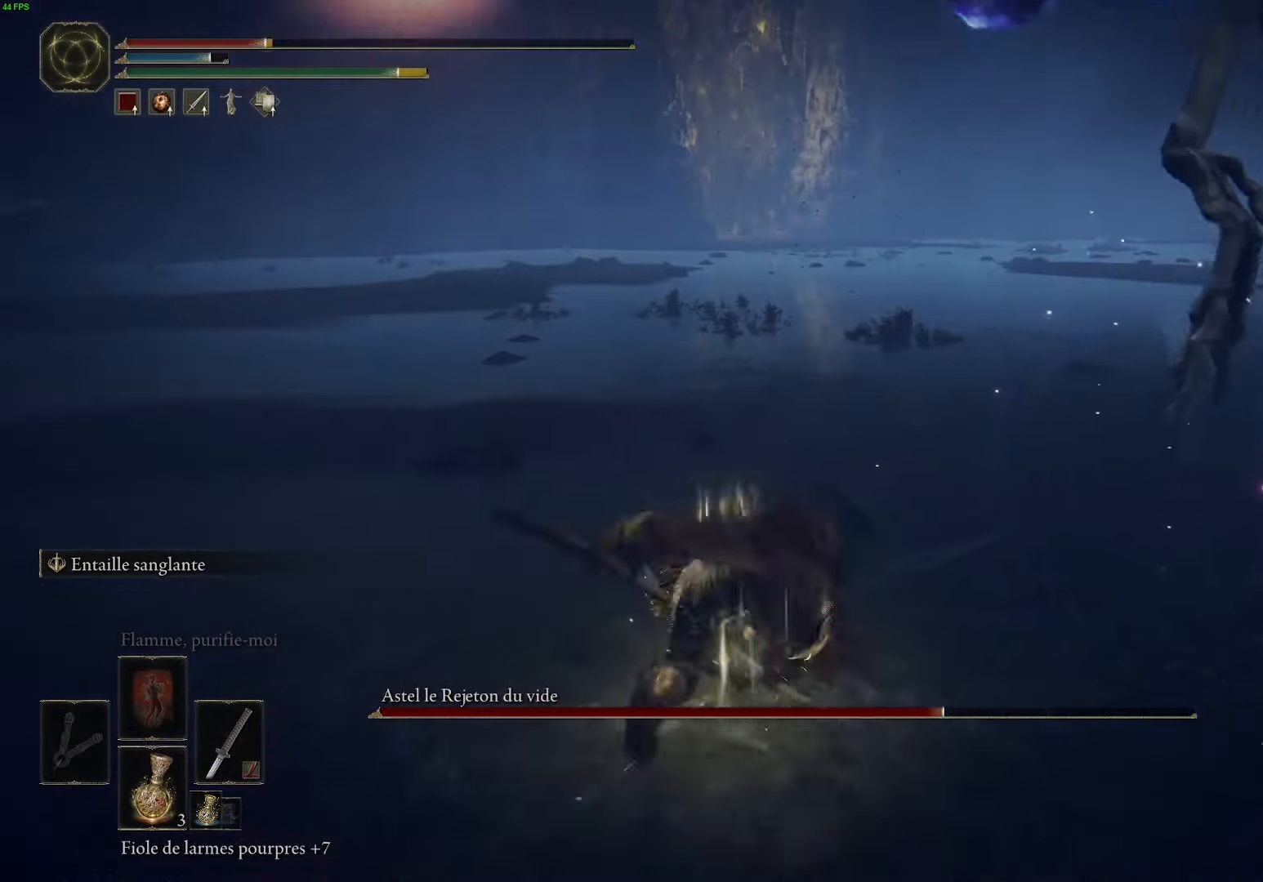
{"buttons": ["X"], "left_stick": "up-right", "right_stick": "center", "events": [[34, "right_stick", "right"], [117, "right_stick", "center"], [200, "left_stick", "up"], [217, "X", "down"], [334, "X", "up"], [367, "left_stick", "up-right"], [434, "X", "down"]]}
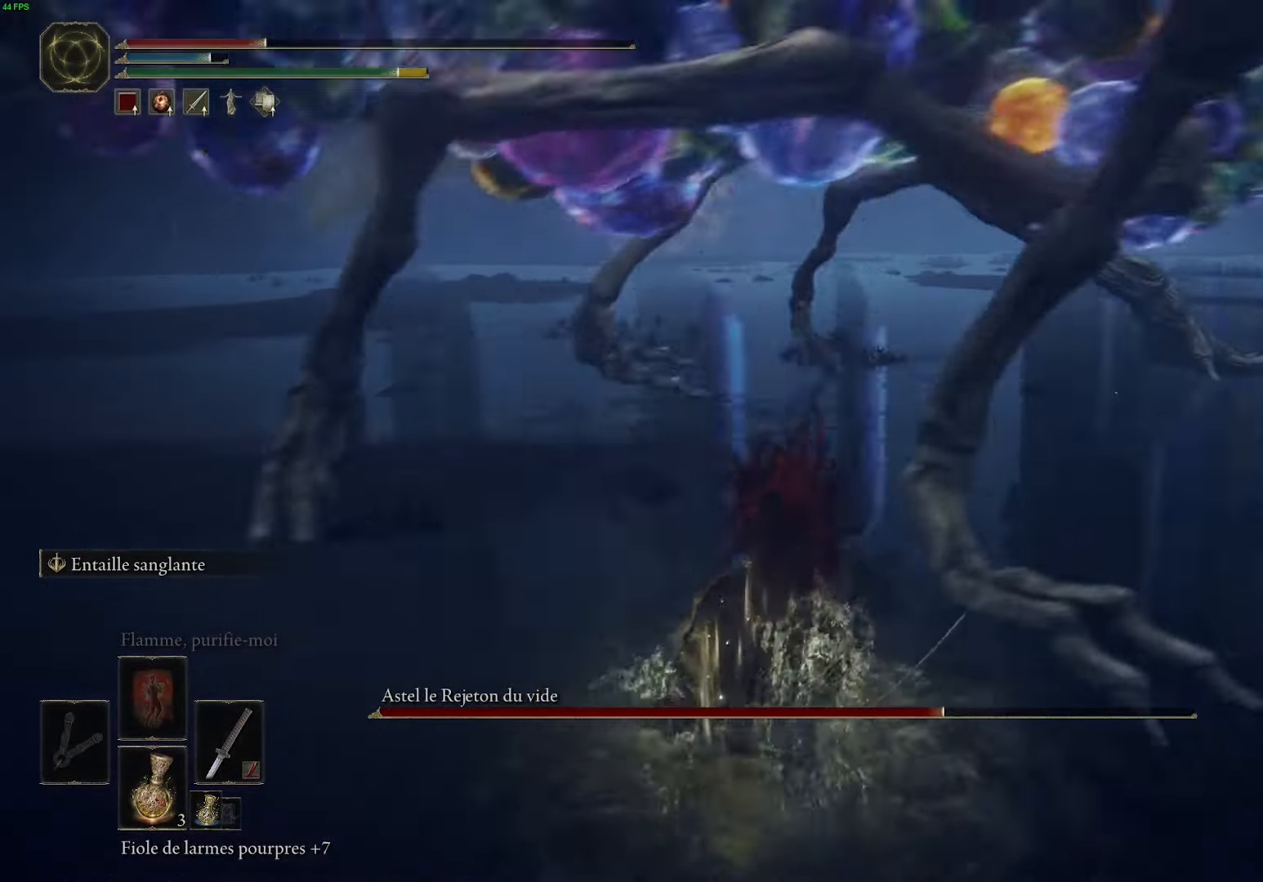
{"buttons": [], "left_stick": "up", "right_stick": "center", "events": [[34, "X", "up"], [117, "X", "down"], [217, "left_stick", "up"], [234, "X", "up"]]}
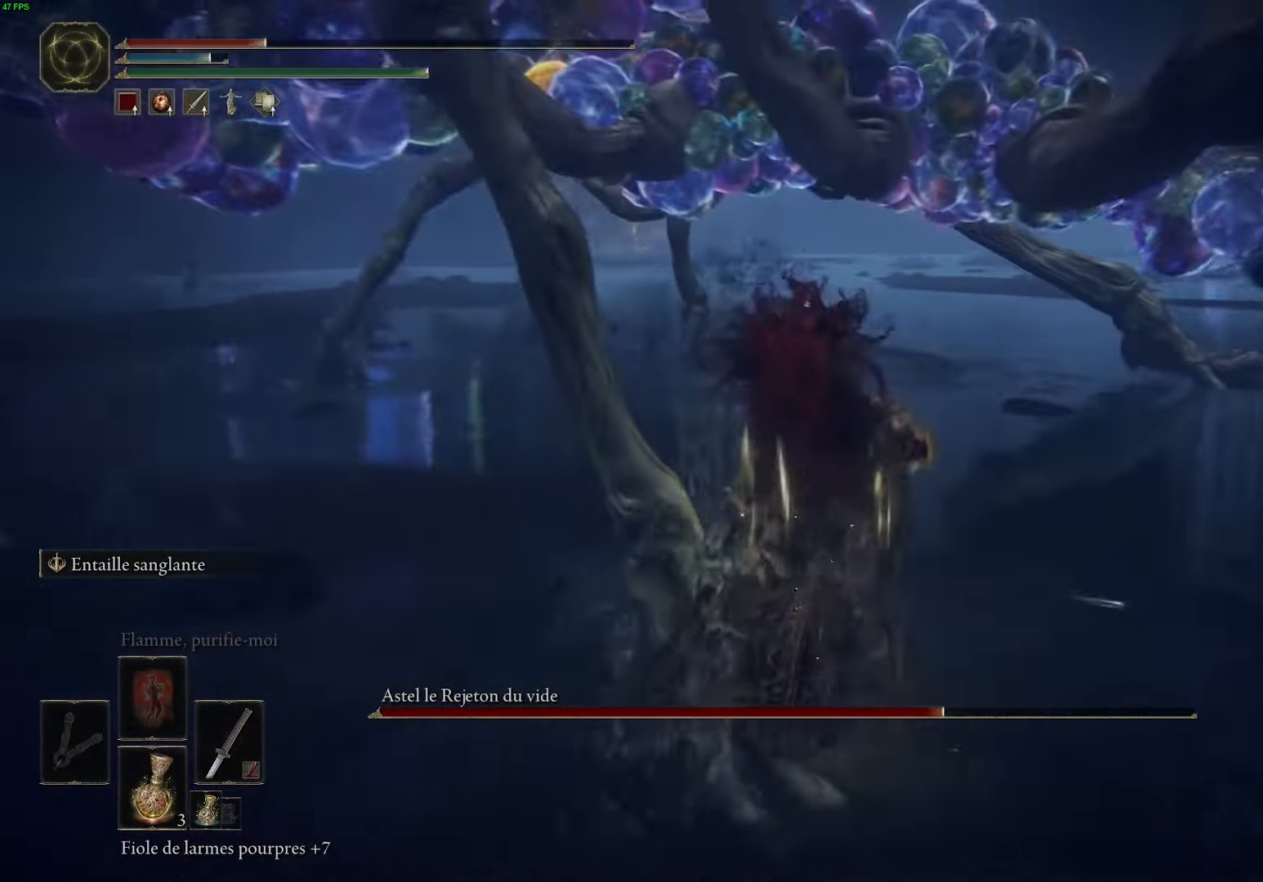
{"buttons": [], "left_stick": "up", "right_stick": "center", "events": [[17, "left_stick", "up-right"], [83, "right_stick", "left"], [400, "right_stick", "center"], [500, "left_stick", "up"]]}
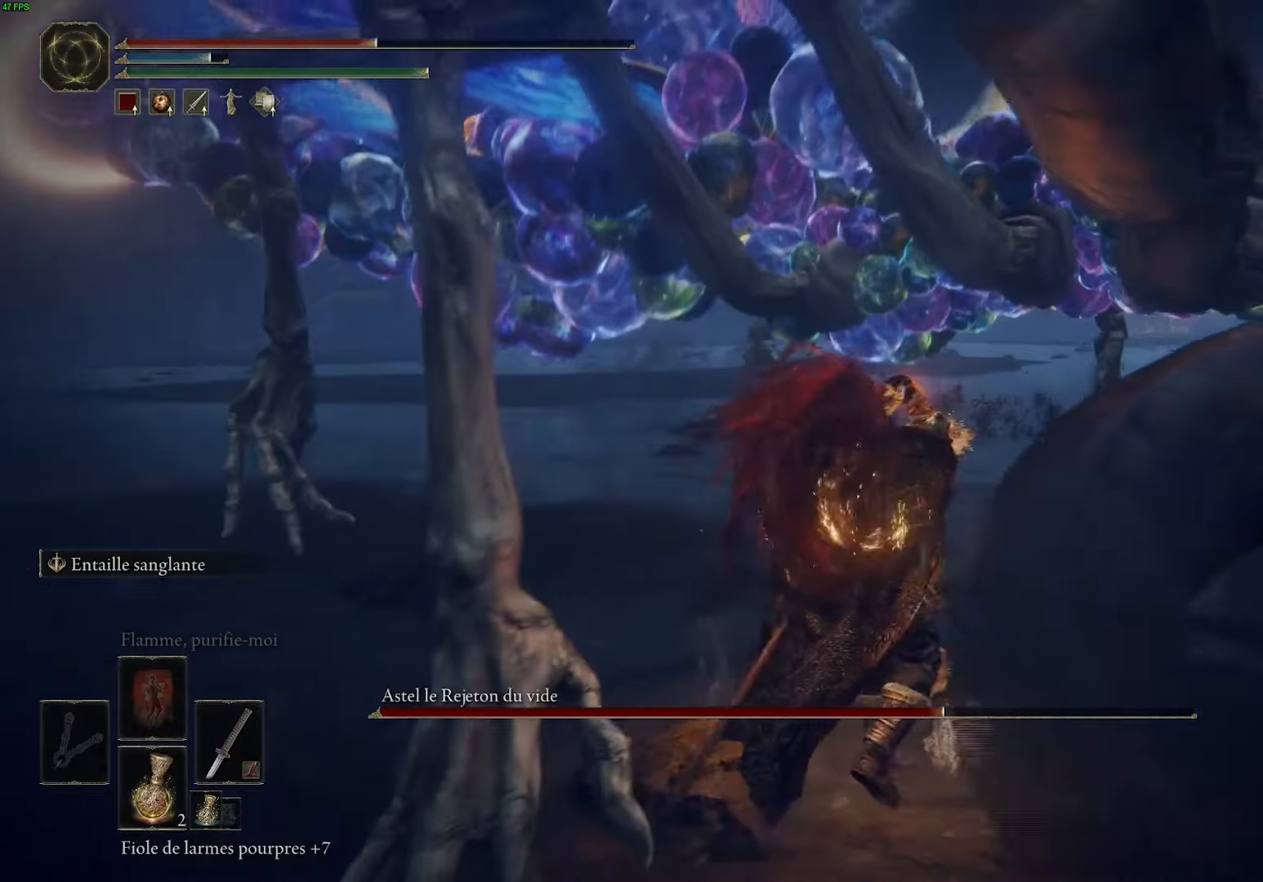
{"buttons": ["L2"], "left_stick": "up", "right_stick": "center", "events": [[183, "R3", "down"], [350, "R3", "up"], [416, "L2", "down"]]}
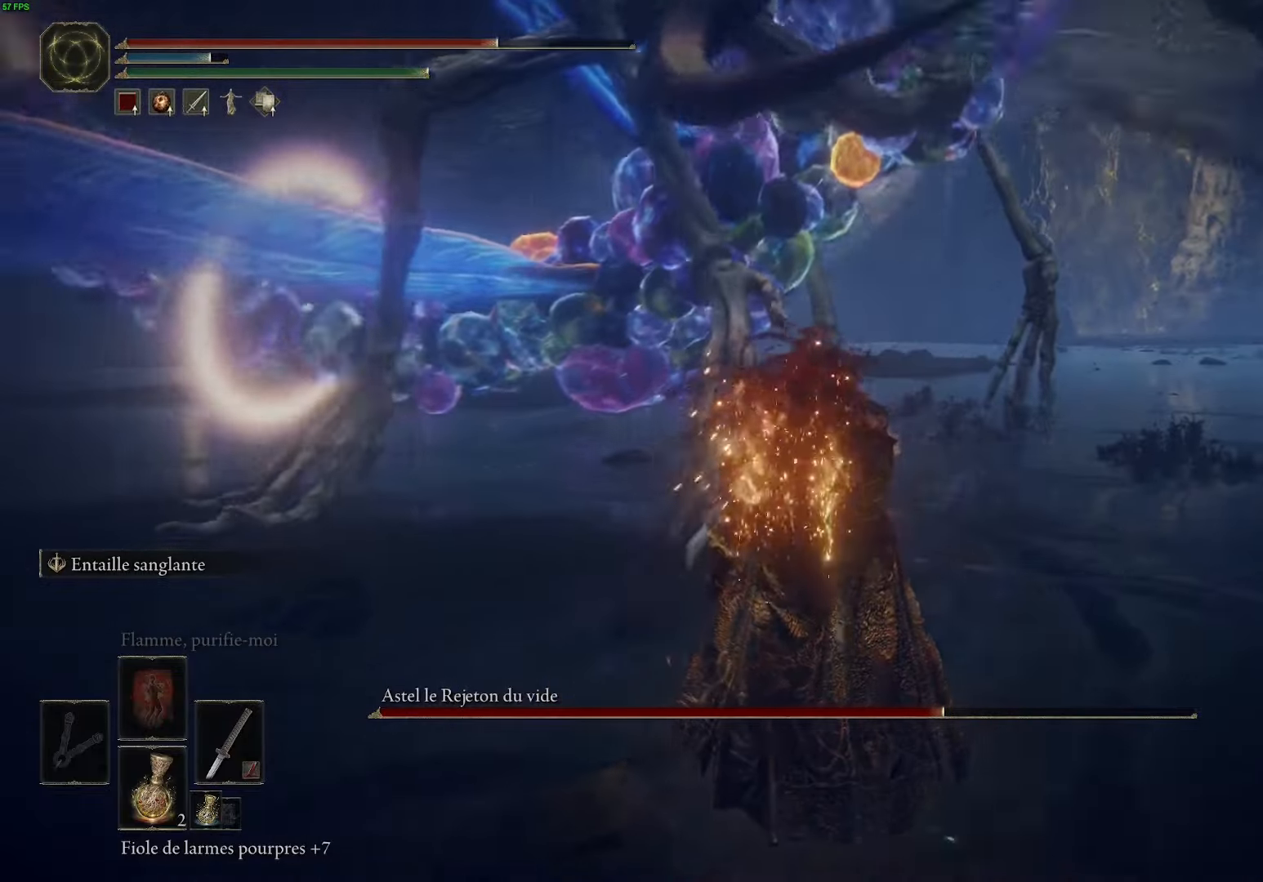
{"buttons": [], "left_stick": "up-left", "right_stick": "center", "events": [[333, "L2", "up"], [383, "B", "down"], [433, "left_stick", "up-left"], [500, "B", "up"]]}
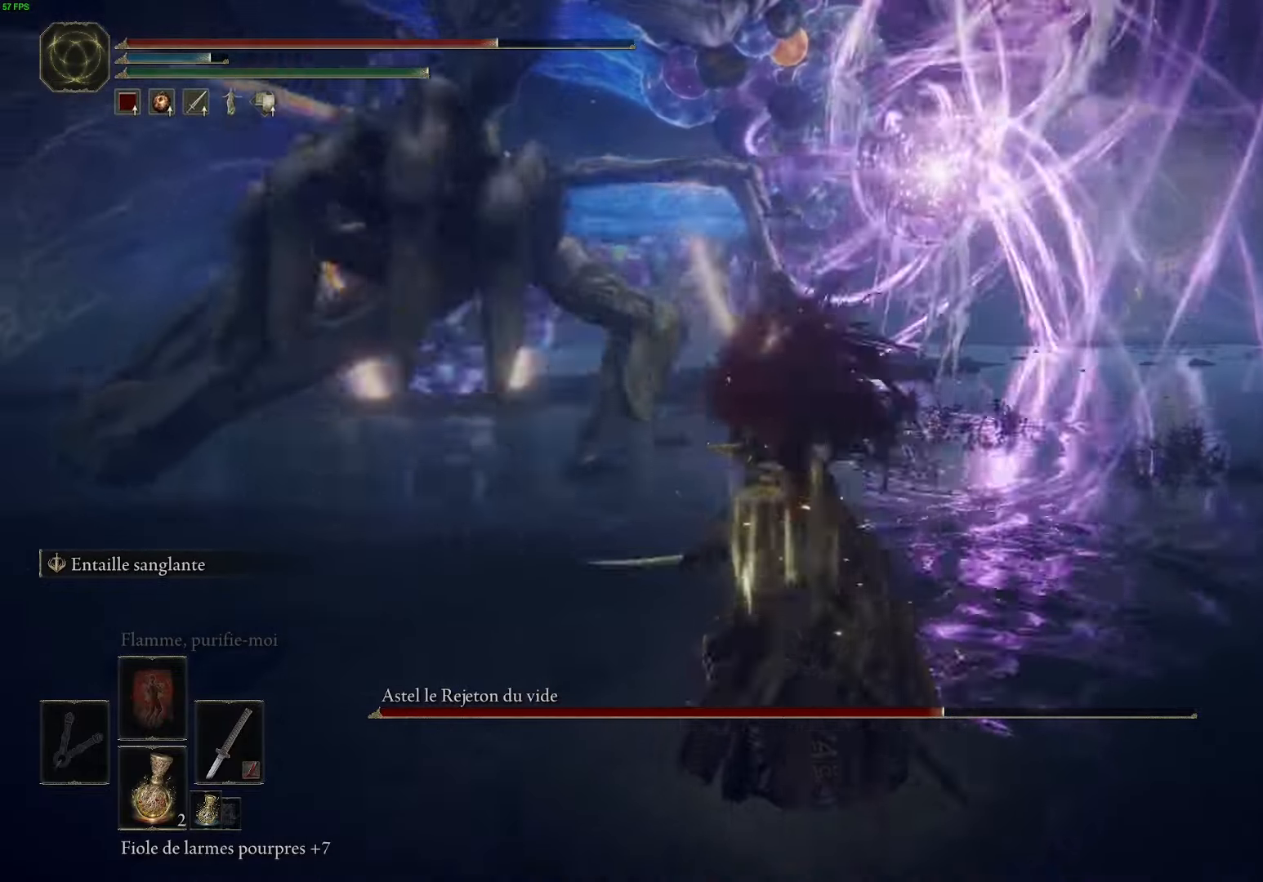
{"buttons": [], "left_stick": "up-left", "right_stick": "center", "events": [[83, "B", "down"], [233, "B", "up"], [316, "B", "down"], [450, "B", "up"]]}
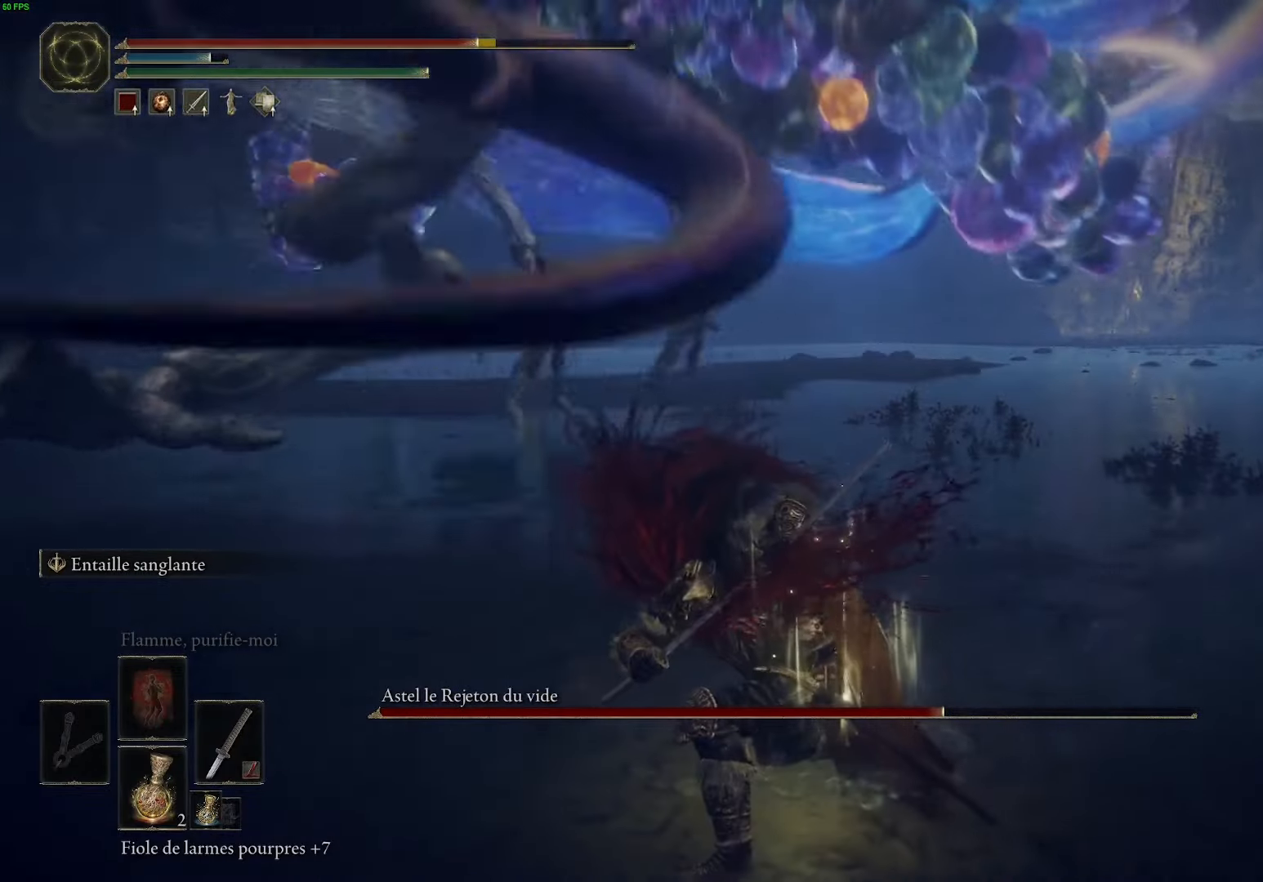
{"buttons": [], "left_stick": "up", "right_stick": "center", "events": [[50, "B", "down"], [183, "B", "up"], [216, "left_stick", "up"], [266, "B", "down"], [416, "B", "up"]]}
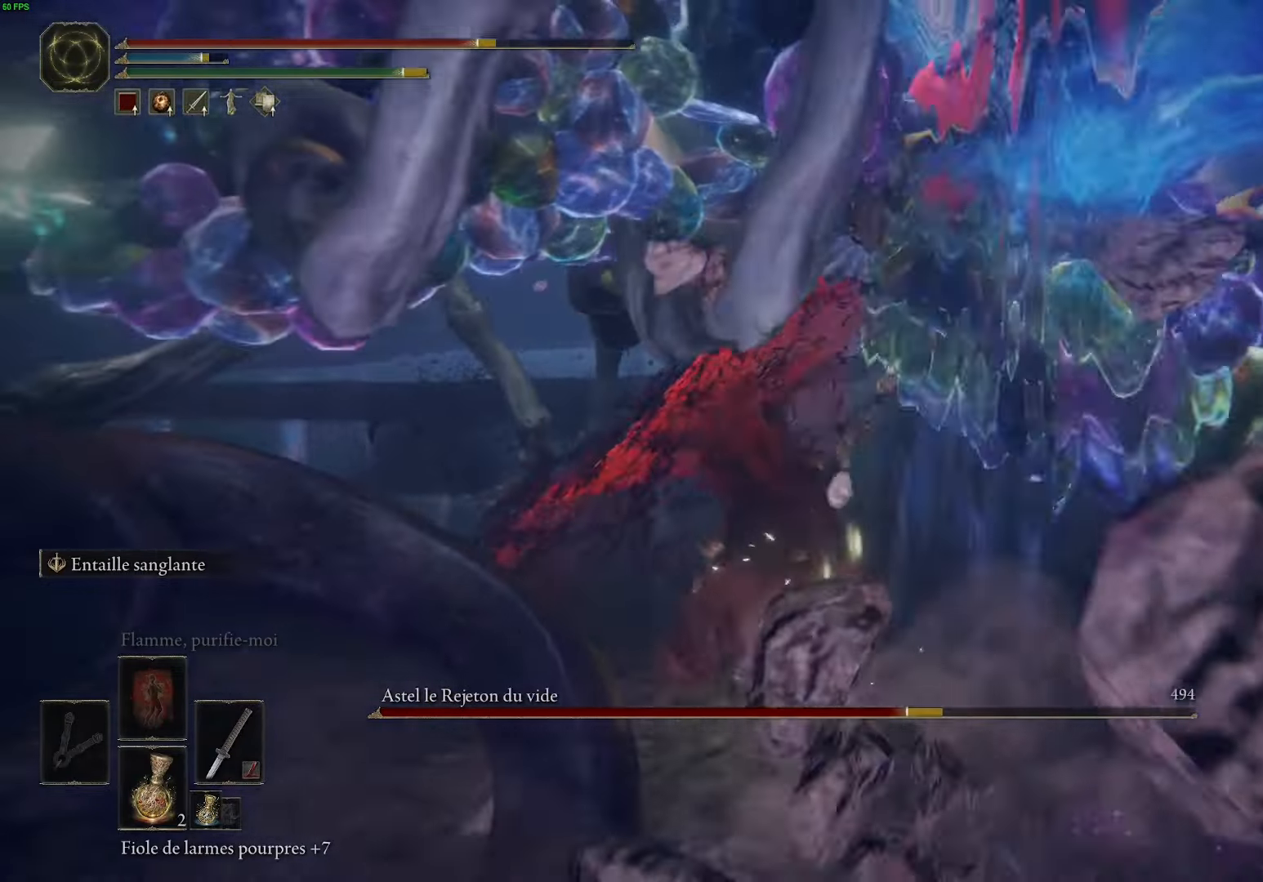
{"buttons": ["L2"], "left_stick": "center", "right_stick": "center", "events": [[233, "left_stick", "center"], [316, "L2", "down"]]}
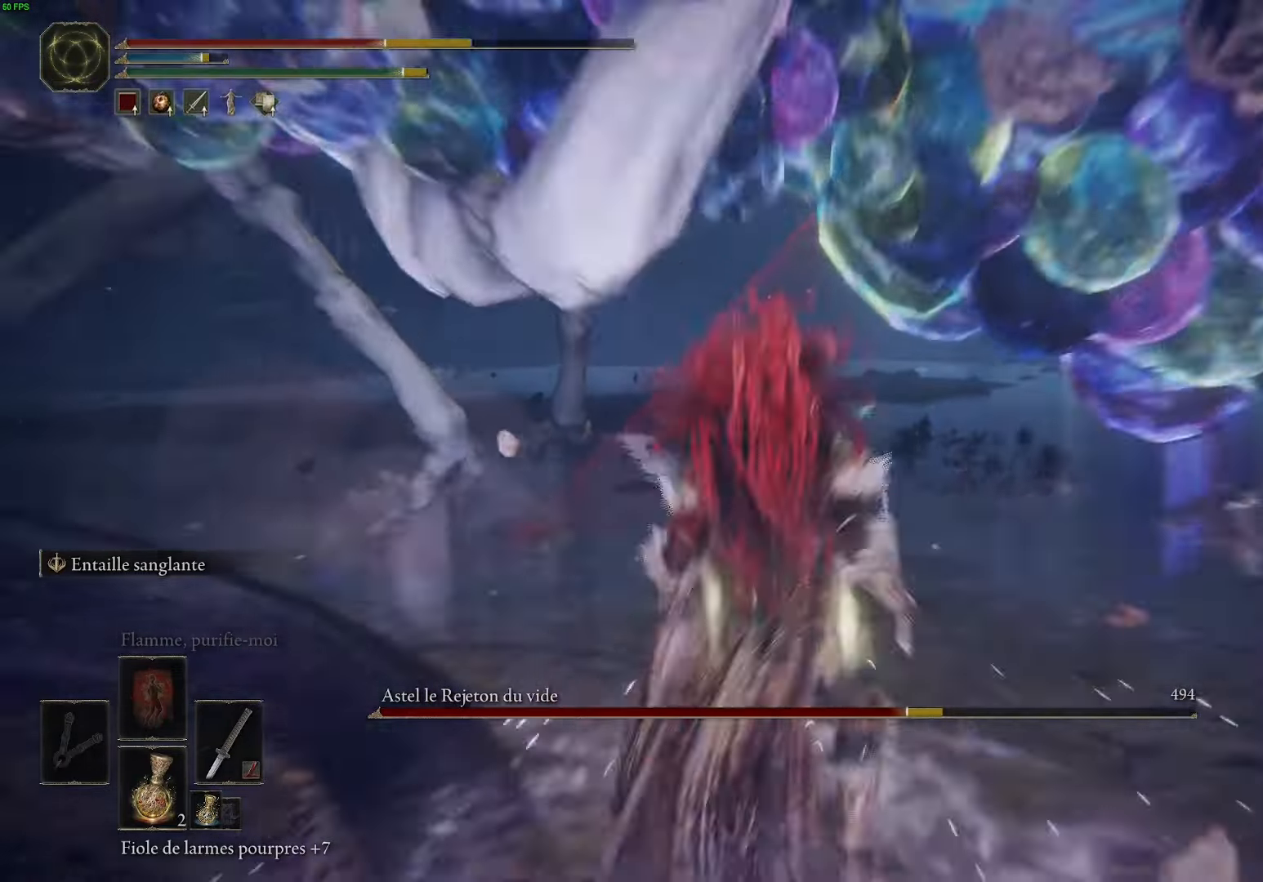
{"buttons": ["B"], "left_stick": "up-left", "right_stick": "center", "events": [[383, "L2", "up"], [450, "B", "down"], [466, "left_stick", "up-left"]]}
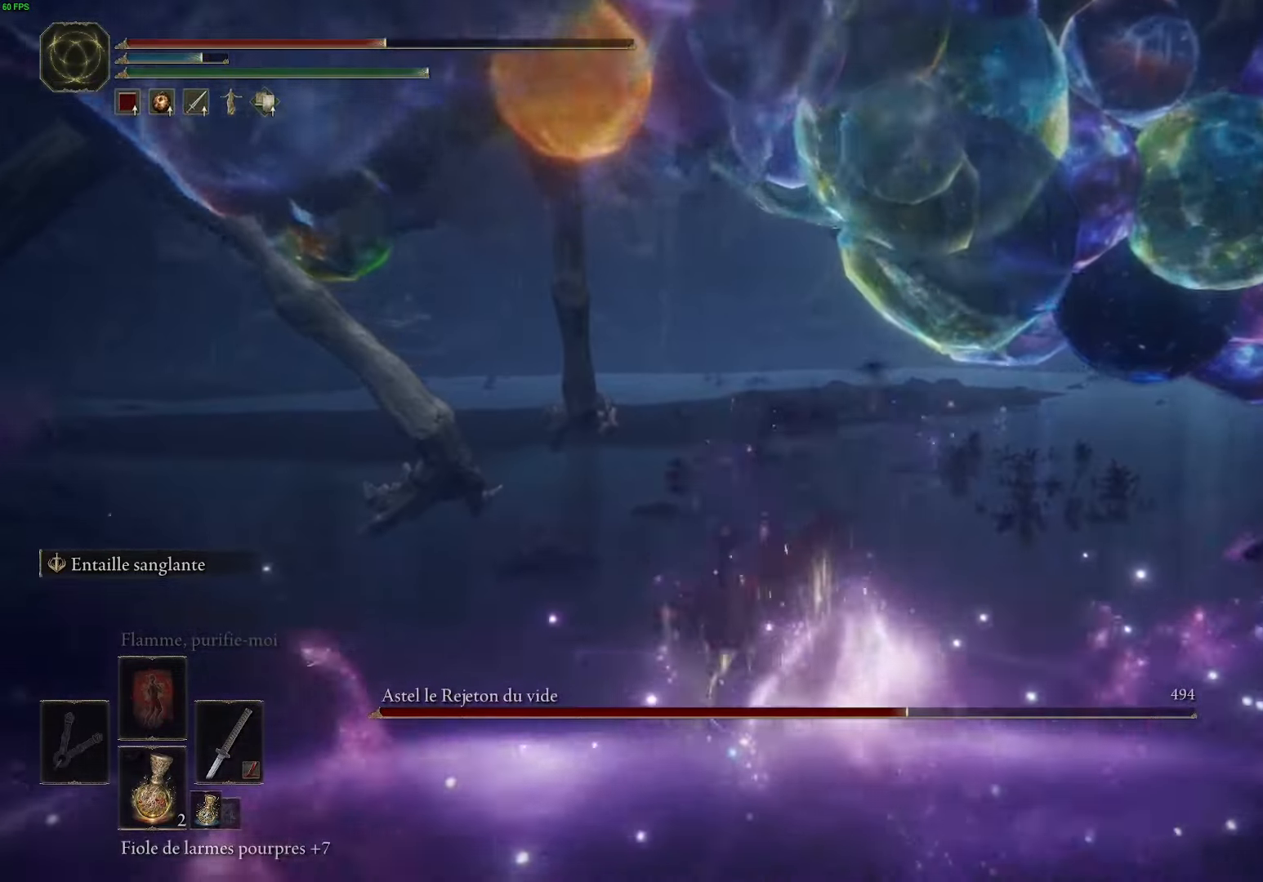
{"buttons": [], "left_stick": "up", "right_stick": "down"}
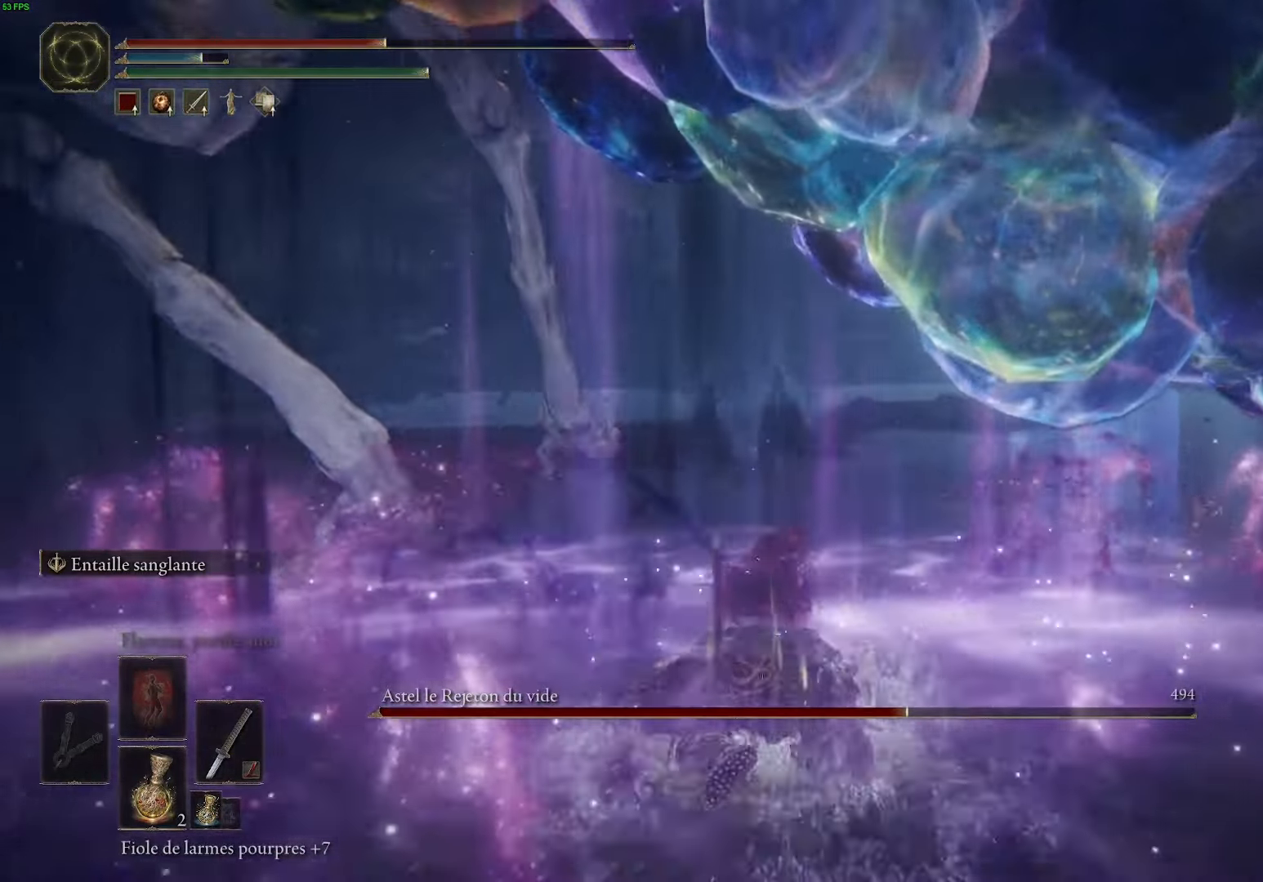
{"buttons": [], "left_stick": "up-right", "right_stick": "center", "events": [[33, "left_stick", "up-right"], [116, "right_stick", "center"], [250, "B", "down"], [350, "B", "up"]]}
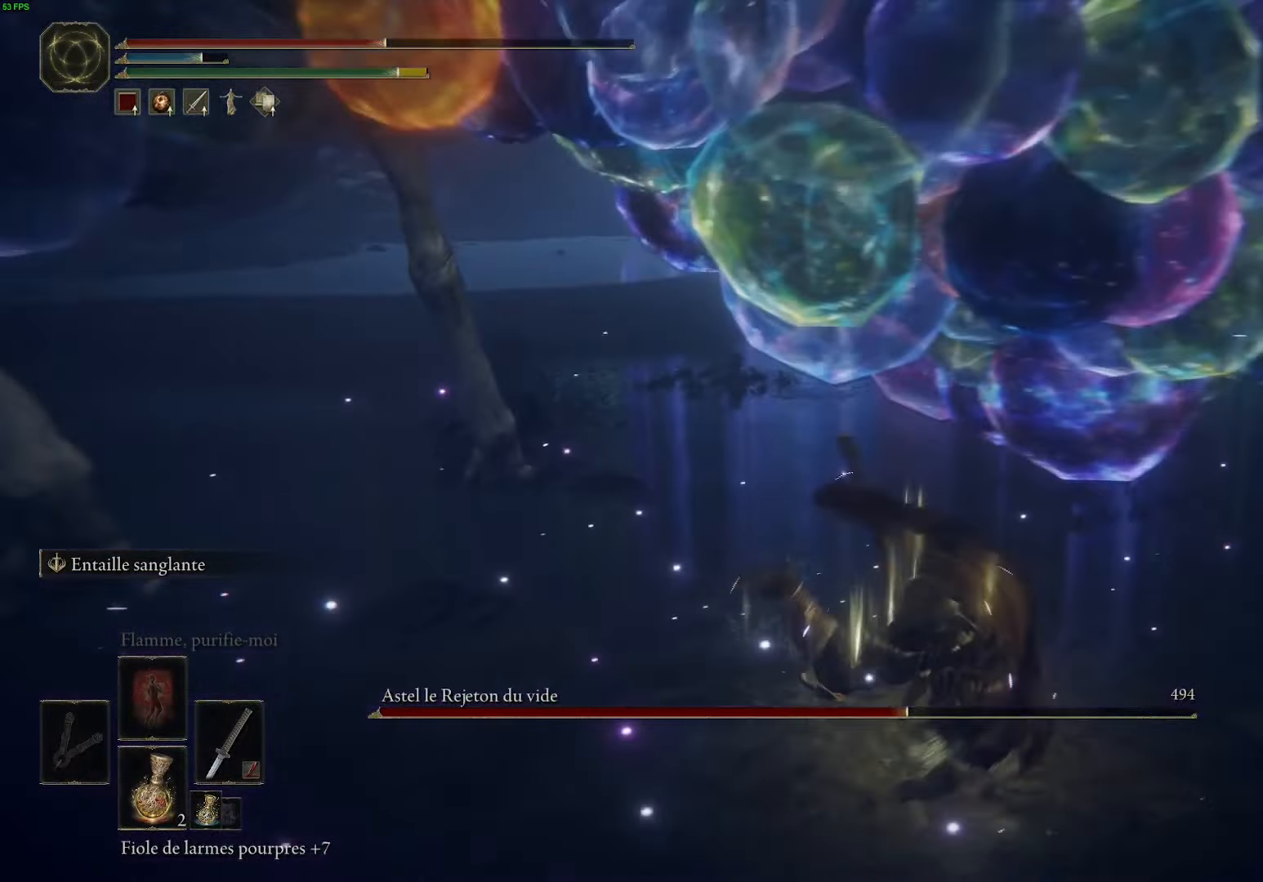
{"buttons": ["X"], "left_stick": "up", "right_stick": "center", "events": [[50, "X", "down"], [183, "left_stick", "center"], [200, "X", "up"], [266, "X", "down"], [300, "left_stick", "up"], [383, "X", "up"], [466, "X", "down"]]}
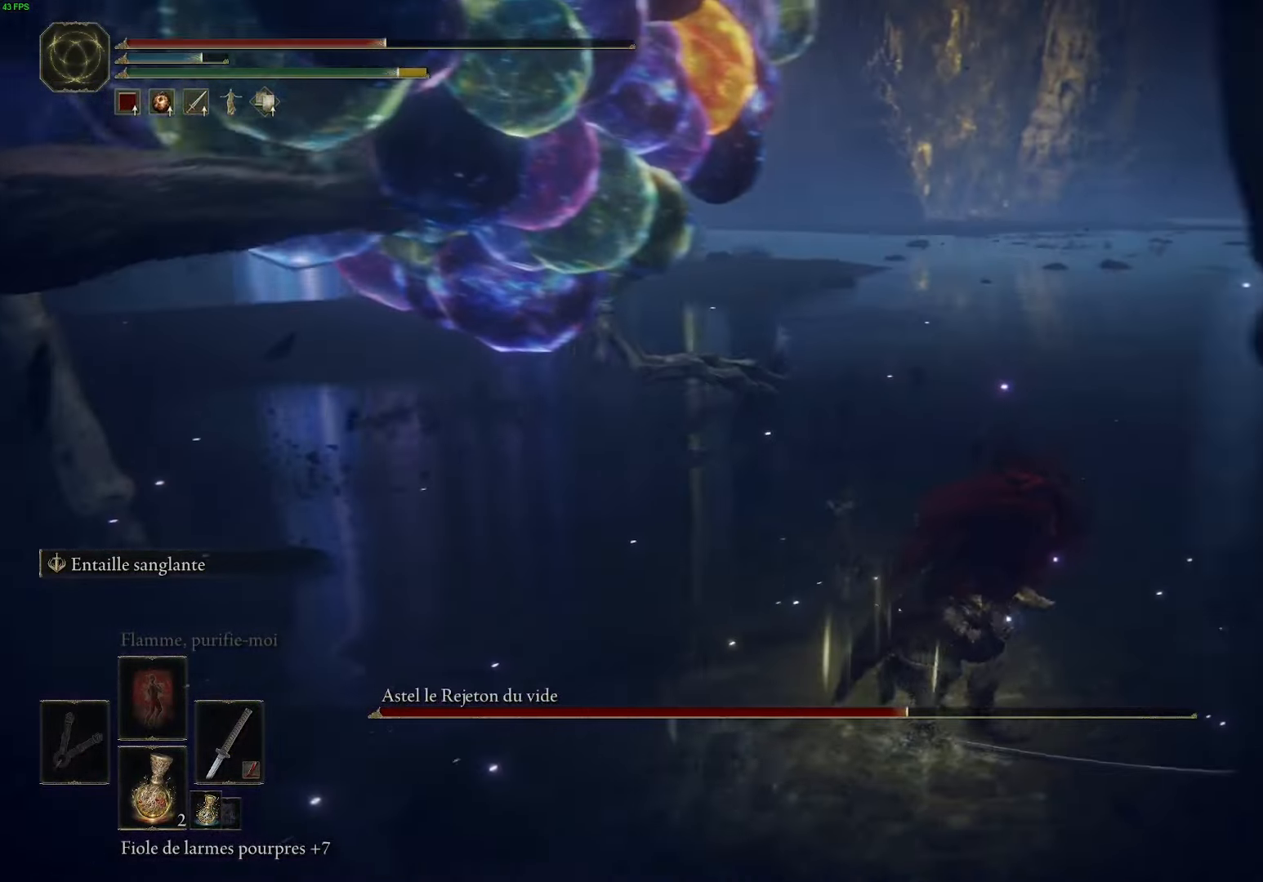
{"buttons": [], "left_stick": "up", "right_stick": "left", "events": [[100, "X", "up"], [250, "X", "down"], [333, "X", "up"], [500, "right_stick", "left"]]}
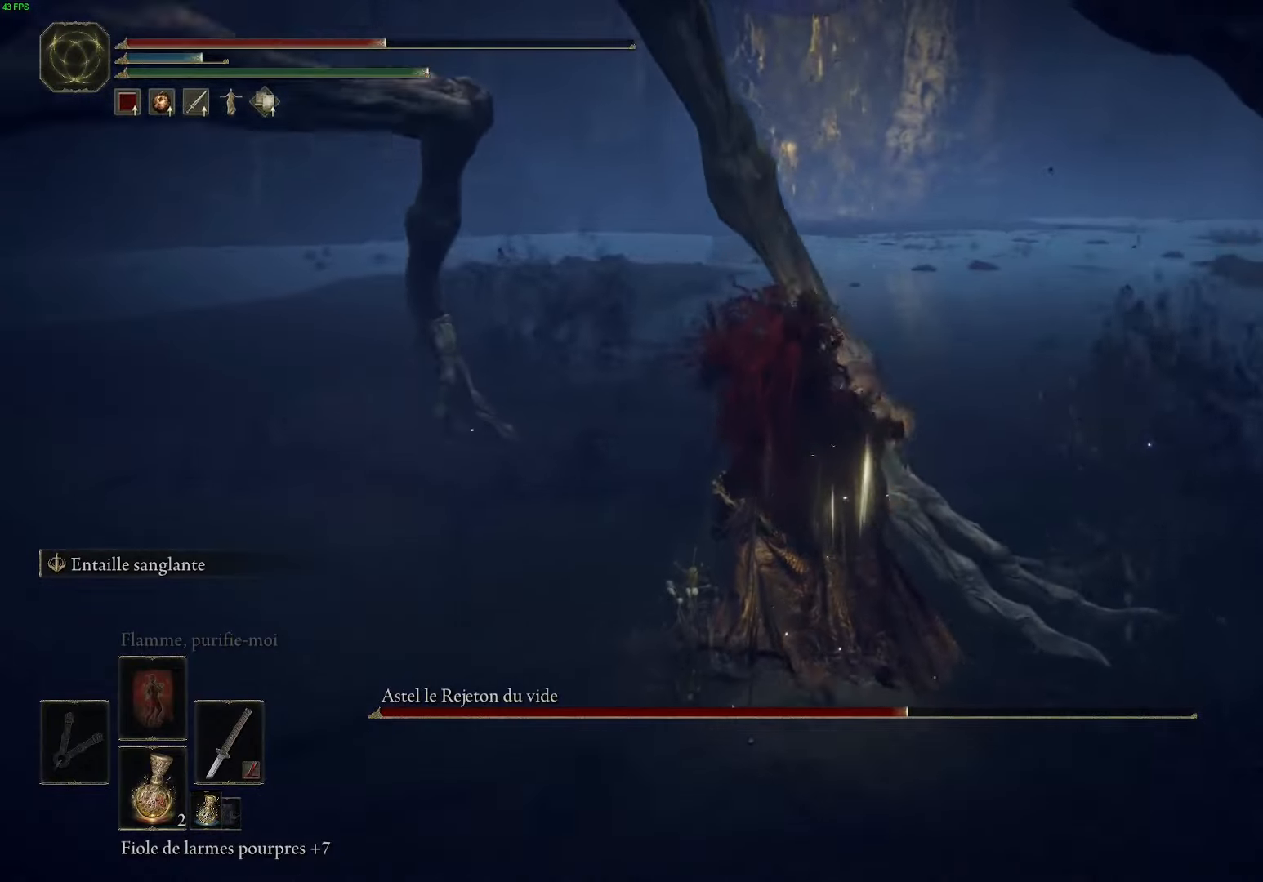
{"buttons": [], "left_stick": "up-right", "right_stick": "left", "events": [[433, "left_stick", "up-right"]]}
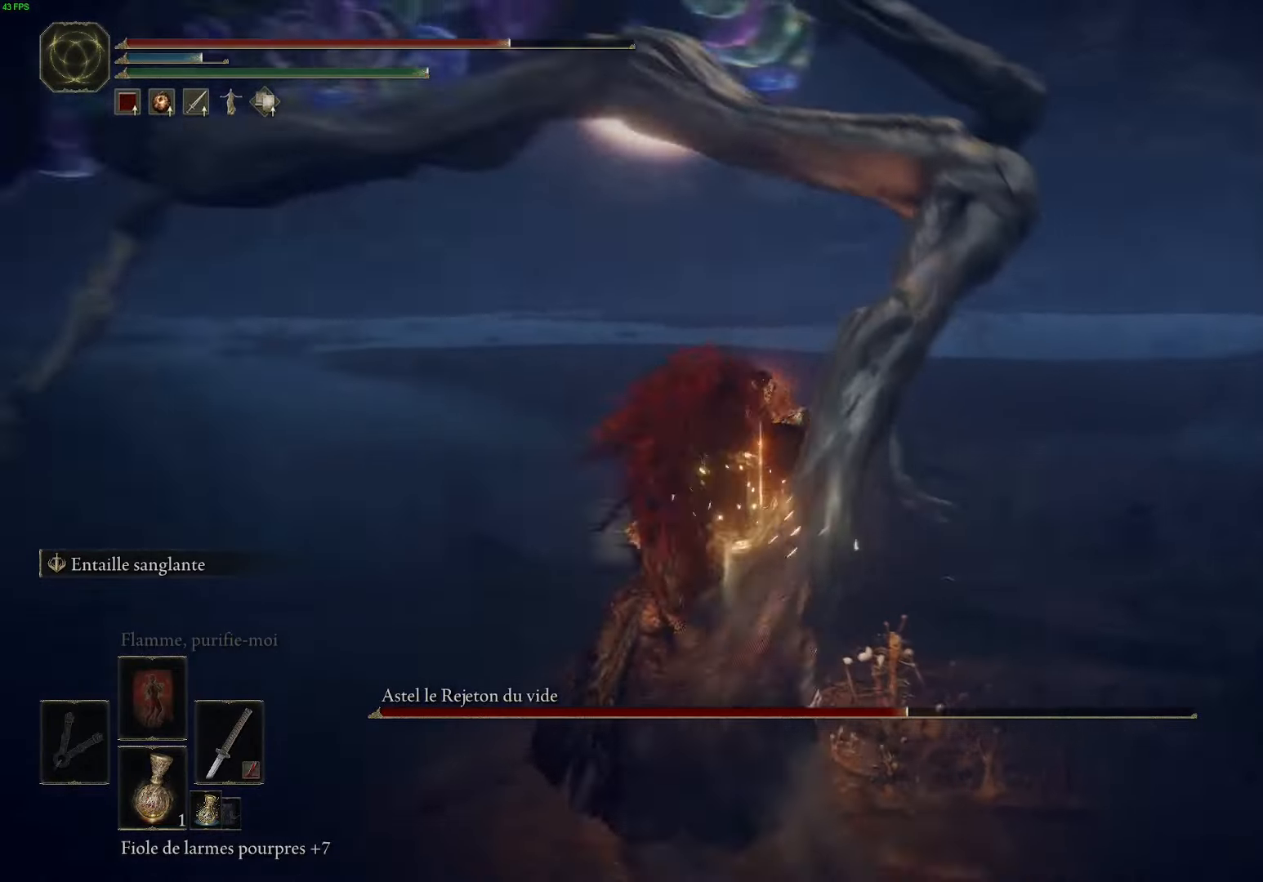
{"buttons": [], "left_stick": "up-right", "right_stick": "center", "events": [[100, "left_stick", "right"], [233, "left_stick", "up"], [250, "right_stick", "center"], [383, "left_stick", "up-right"]]}
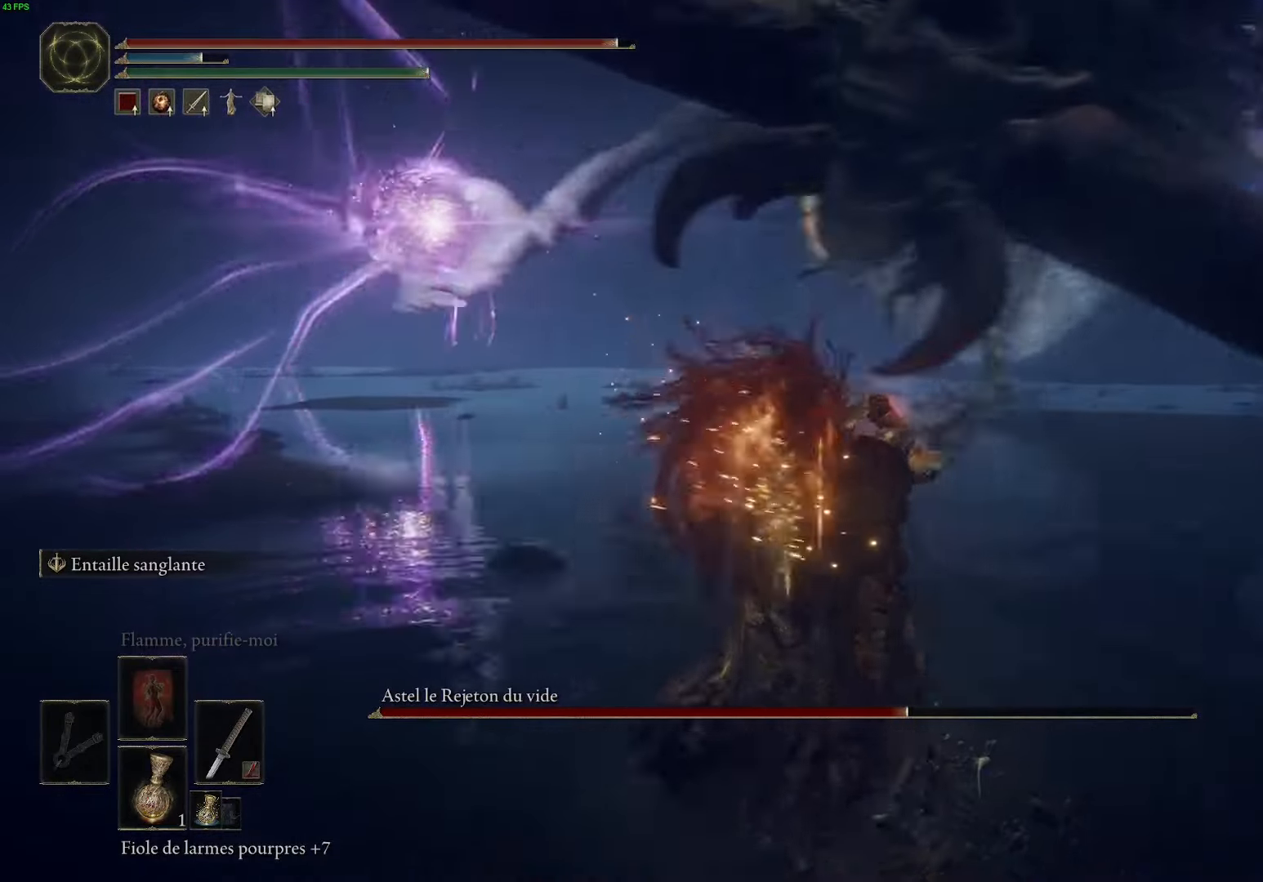
{"buttons": ["B"], "left_stick": "up-right", "right_stick": "center", "events": [[33, "left_stick", "right"], [50, "B", "down"], [167, "B", "up"], [267, "B", "down"], [367, "B", "up"], [467, "B", "down"], [483, "left_stick", "up-right"]]}
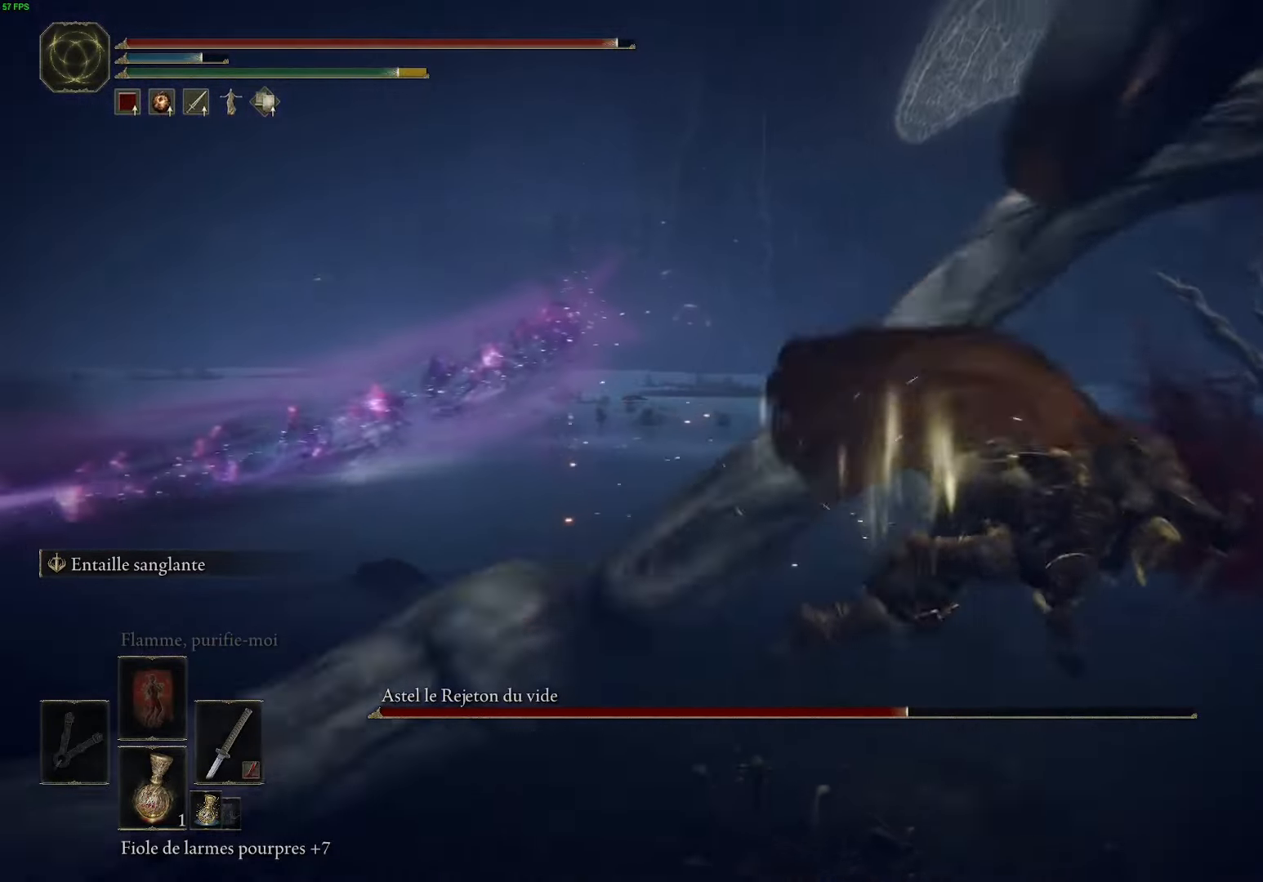
{"buttons": ["R3"], "left_stick": "up-right", "right_stick": "center", "events": [[100, "B", "up"], [467, "R3", "down"]]}
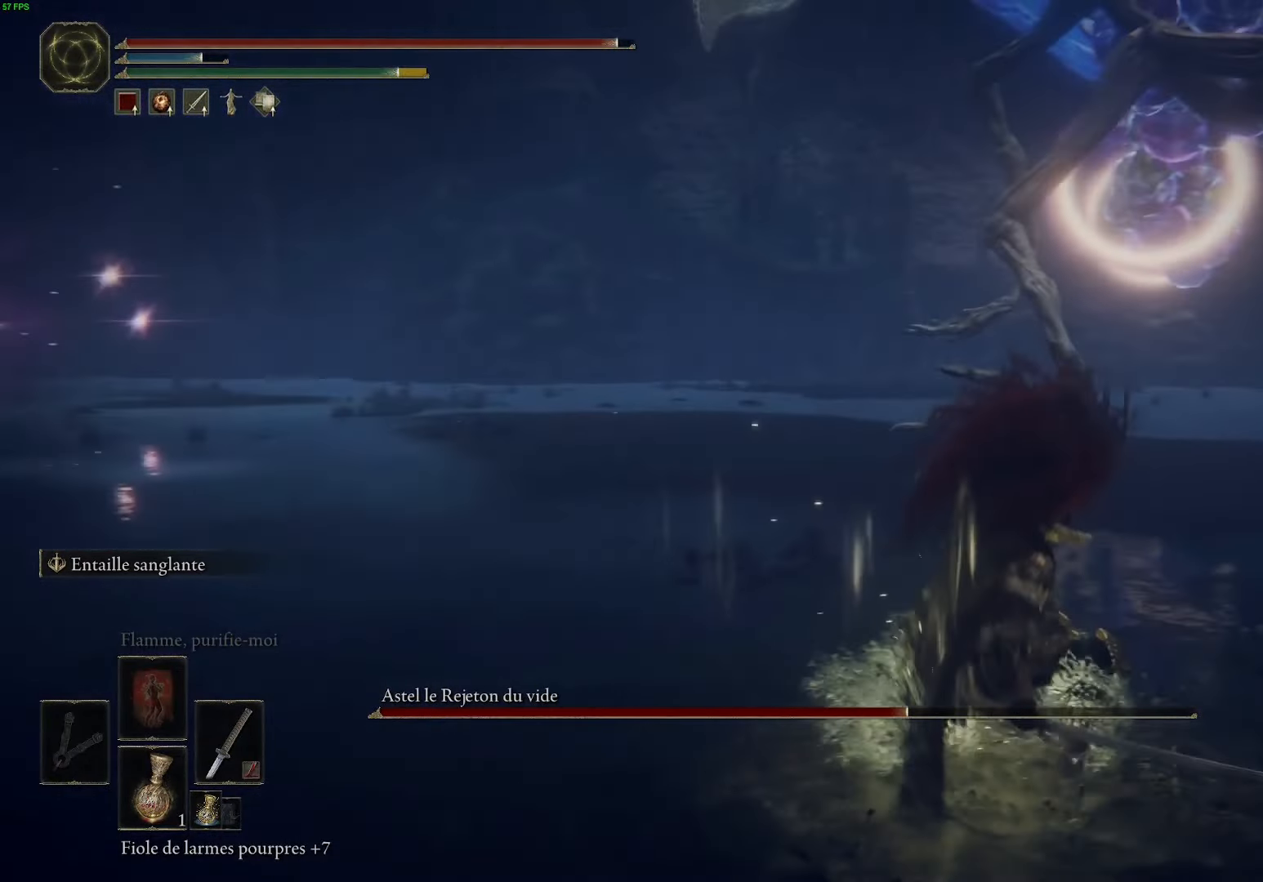
{"buttons": [], "left_stick": "up", "right_stick": "center", "events": [[67, "left_stick", "up"], [100, "R3", "up"]]}
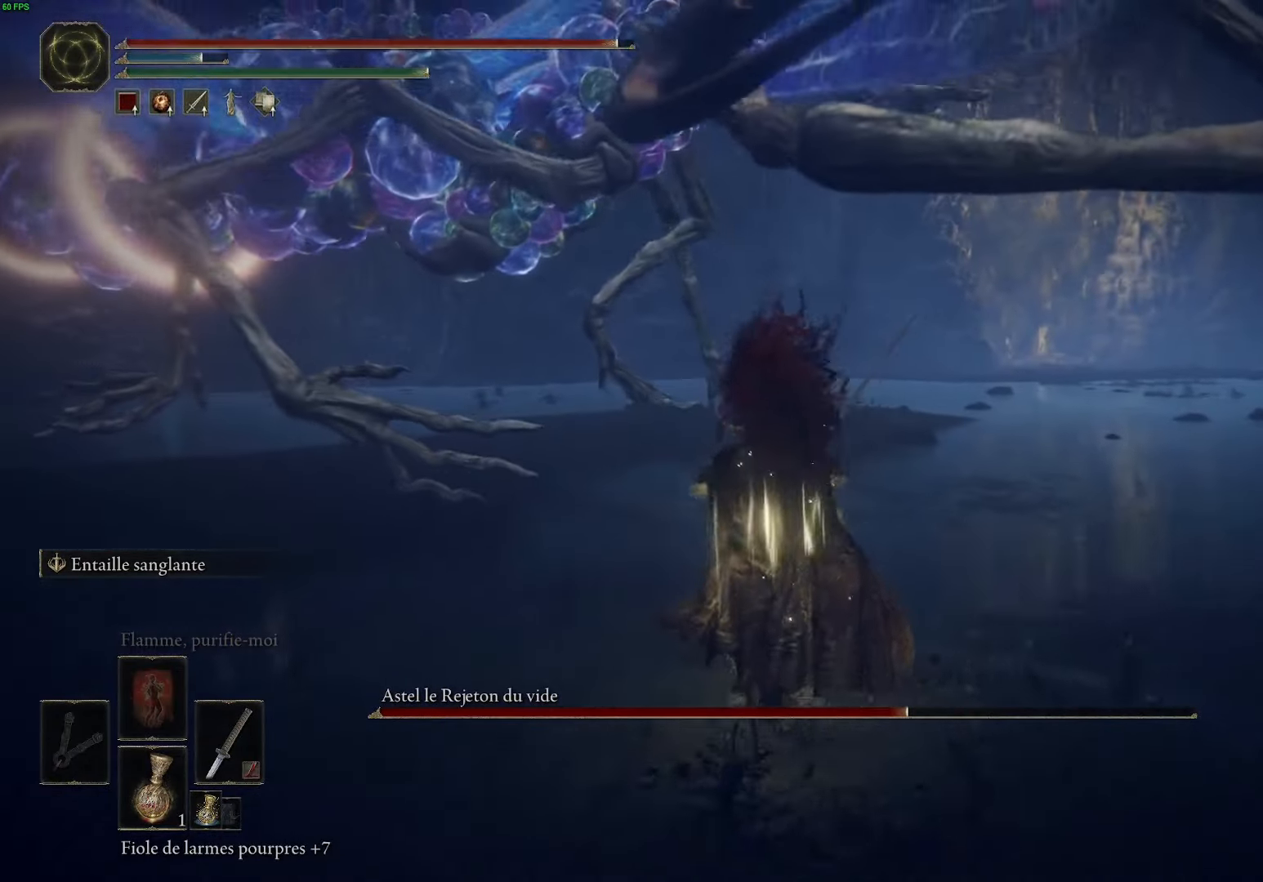
{"buttons": ["L2"], "left_stick": "up", "right_stick": "center", "events": [[83, "right_stick", "left"], [117, "R3", "down"], [233, "R3", "up"], [233, "right_stick", "center"], [417, "L2", "down"]]}
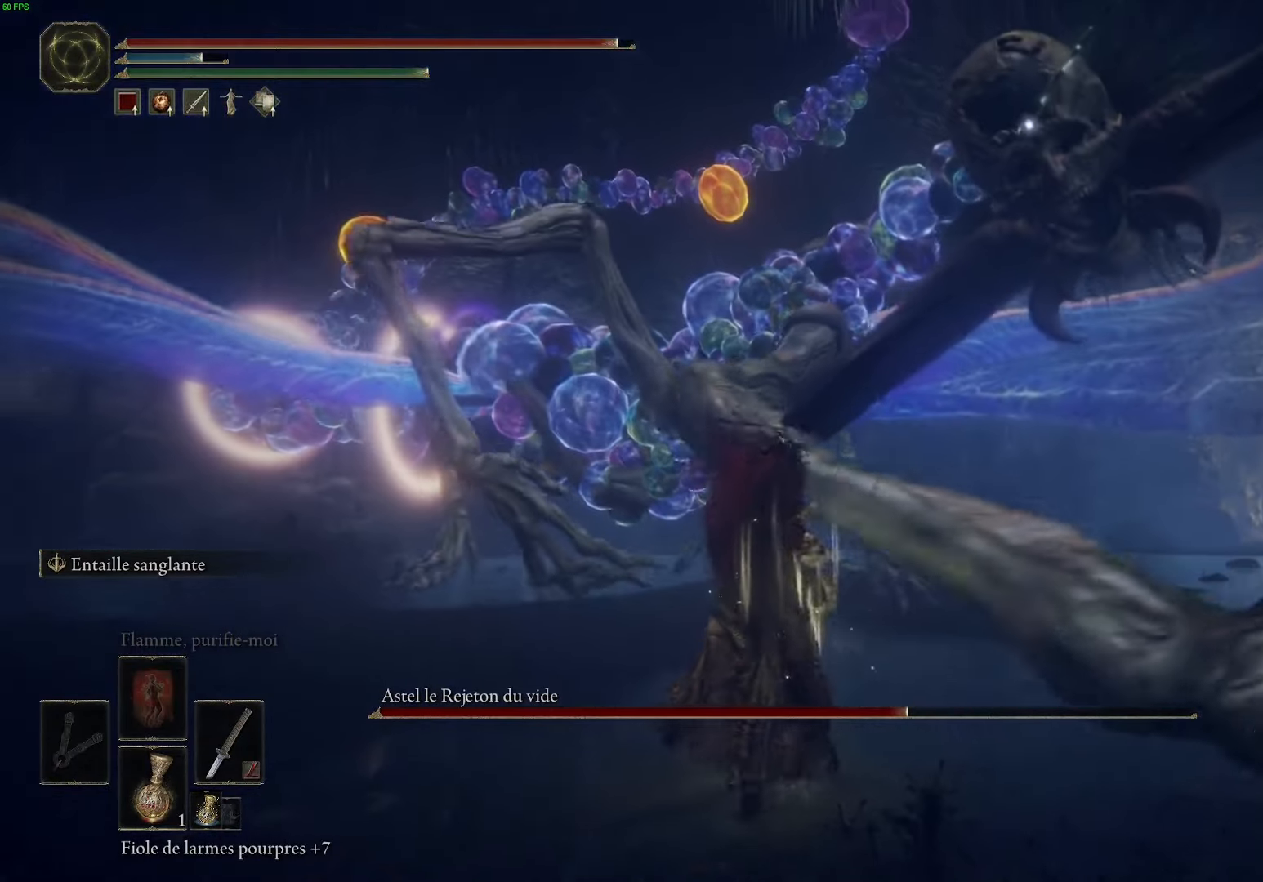
{"buttons": ["L2"], "left_stick": "up", "right_stick": "center", "events": []}
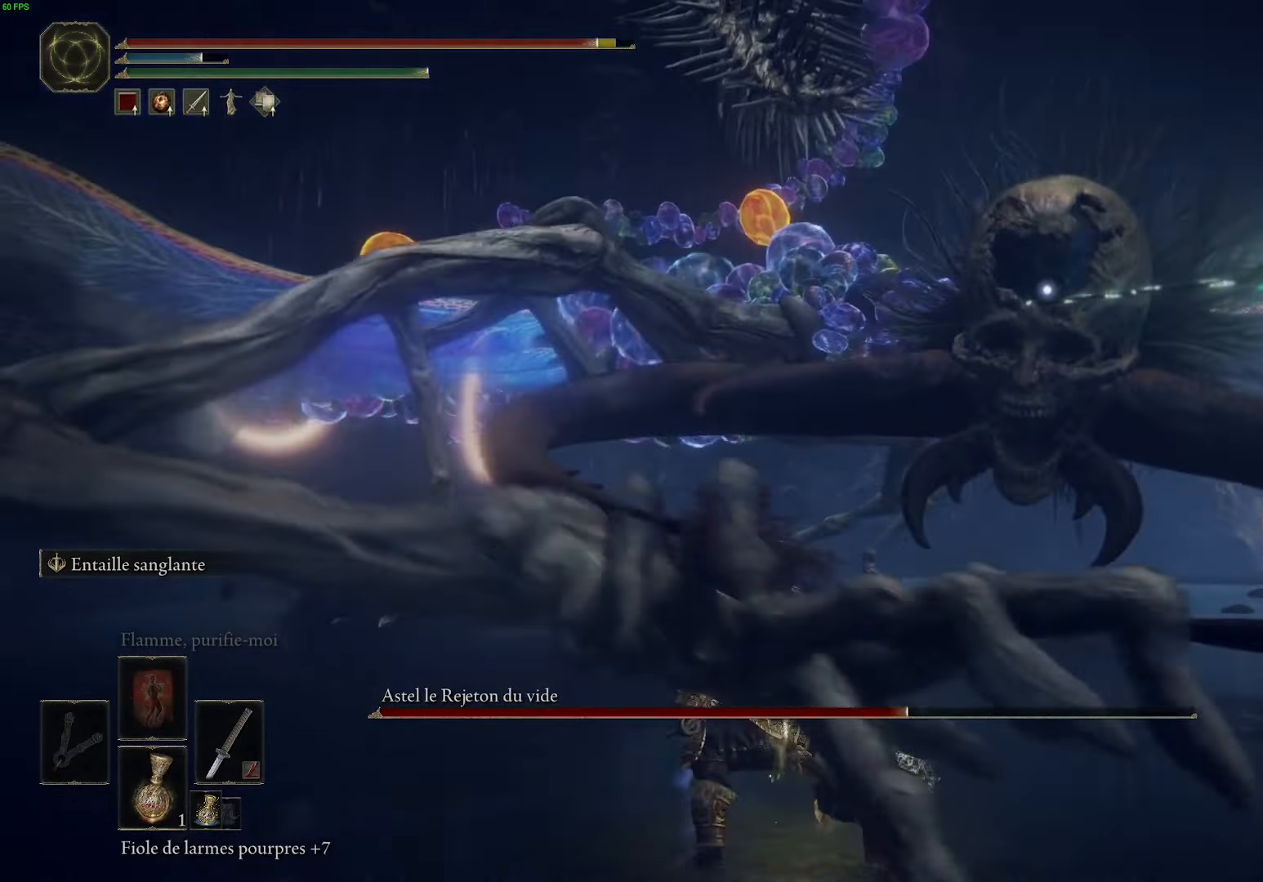
{"buttons": ["L2"], "left_stick": "up", "right_stick": "center", "events": []}